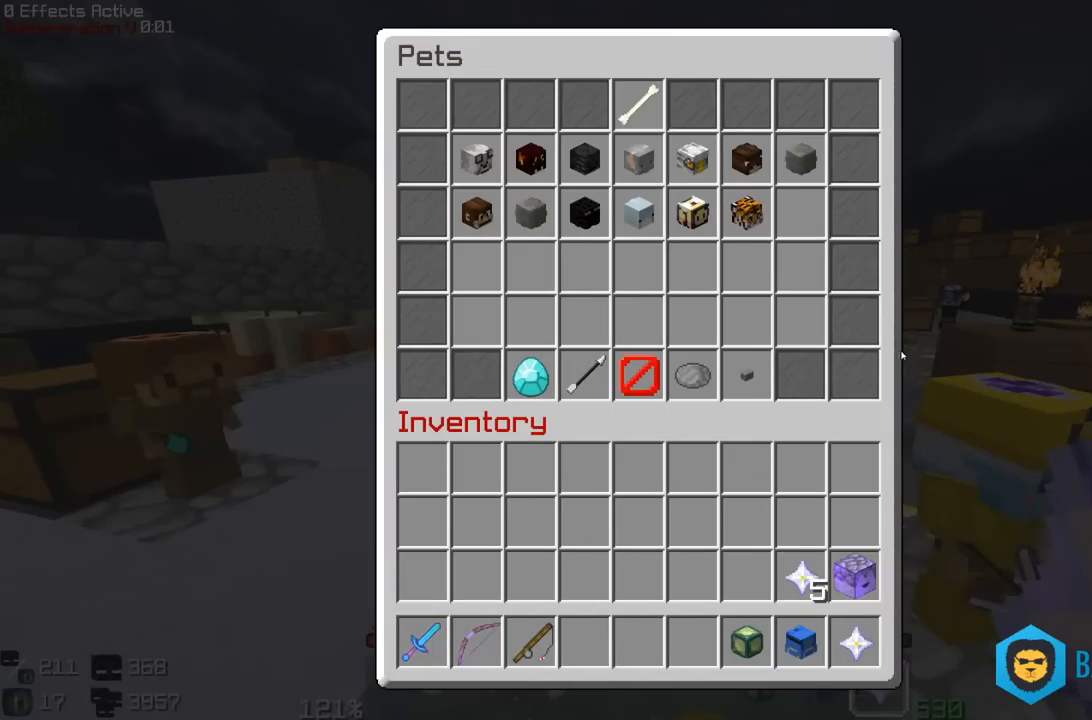
Gameplay with keyboard and mouse; each line is a JSON object with the keys and mouse buttons held at the frame after it. "events" lists presses ("down") and releases ("up") of "a", "d", "s", "space", "w", "mouse_left" and "mouse_right" between this image and that frame as [ms after this image, input, new state], when the widget could be followed in between. "mouse_left", "mouse_right" = the "left", "right" buttons of the "mouse" list. No other keys are recorded. Fast repeated clicks can show as one long hold. Mouse movement is not recorded.
{"keys": [], "mouse": []}
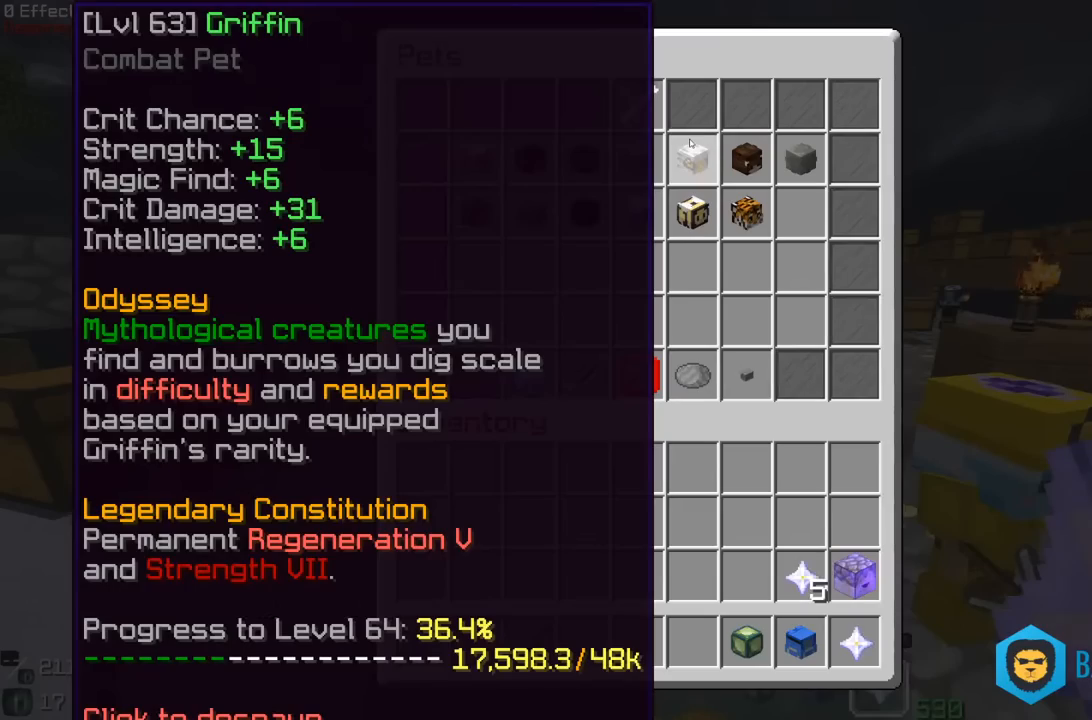
{"keys": [], "mouse": [], "events": []}
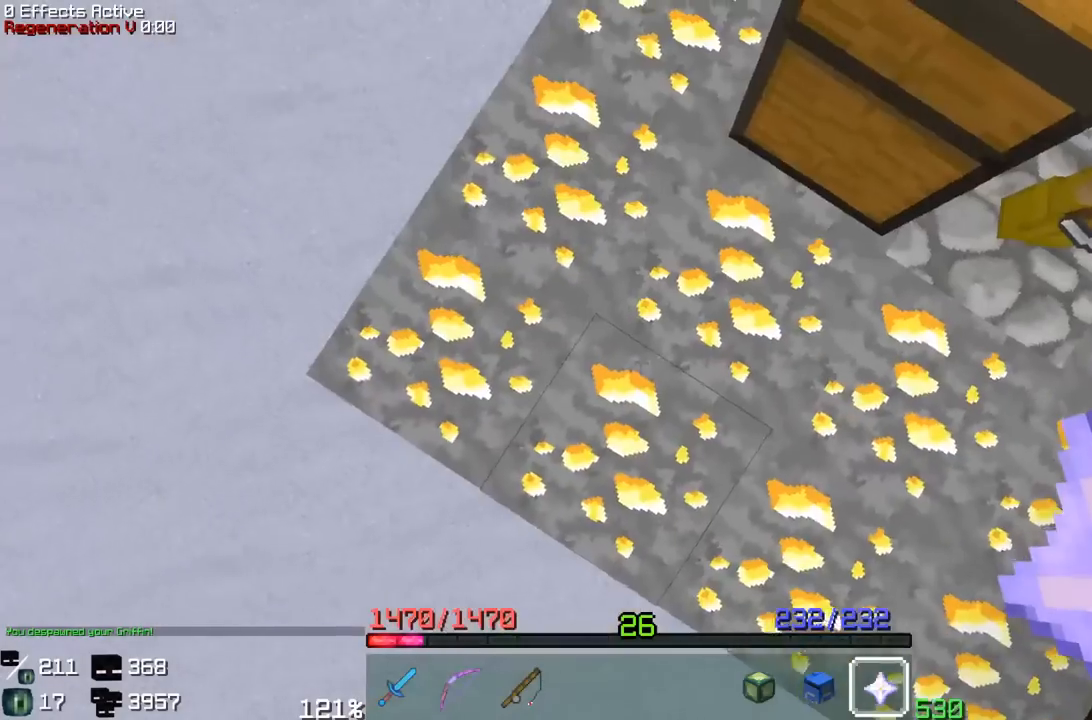
{"keys": [], "mouse": [], "events": []}
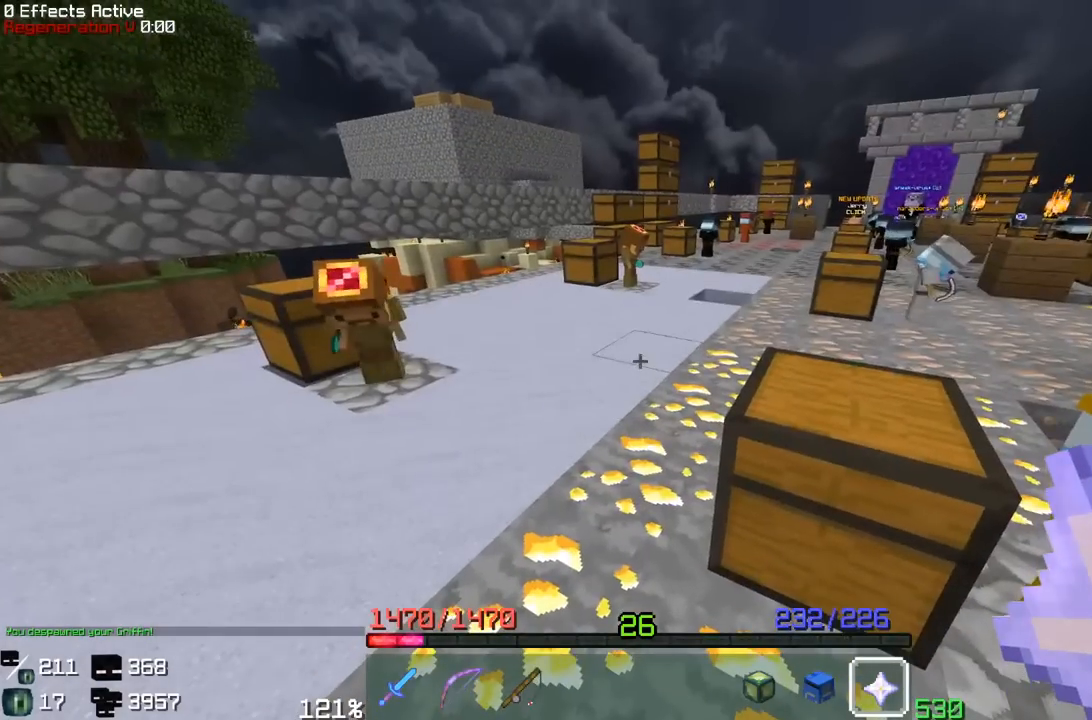
{"keys": ["w"], "mouse": [], "events": [[233, "a", "down"], [250, "w", "down"], [467, "a", "up"]]}
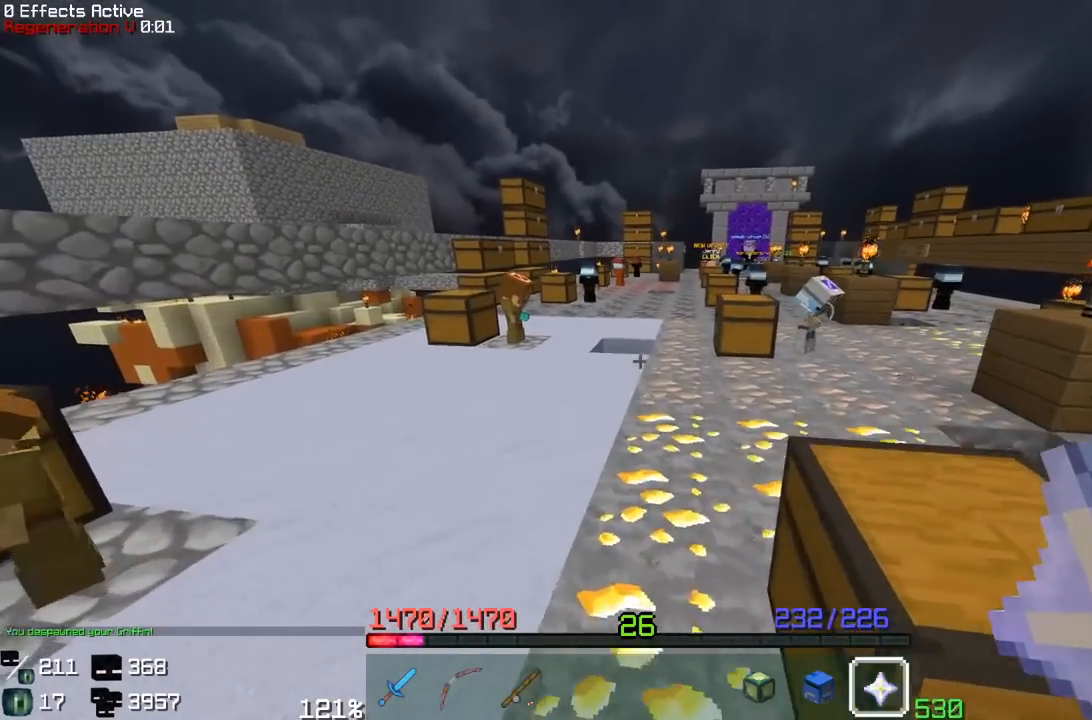
{"keys": ["space", "w"], "mouse": ["right"], "events": [[367, "space", "down"], [450, "mouse_right", "down"]]}
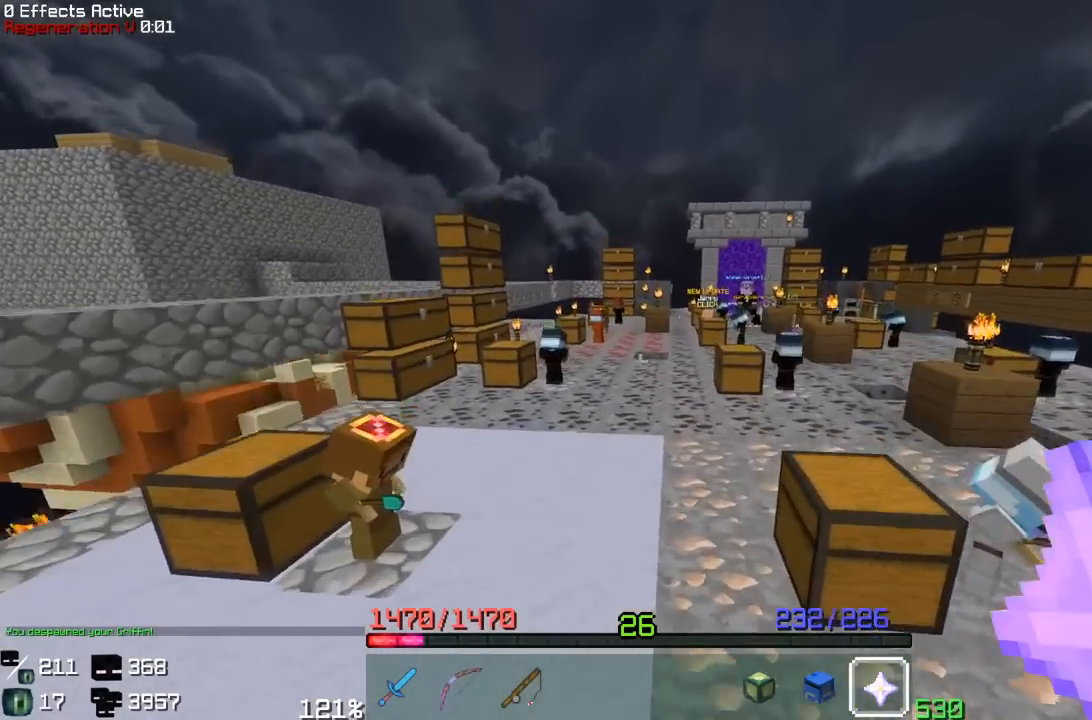
{"keys": [], "mouse": []}
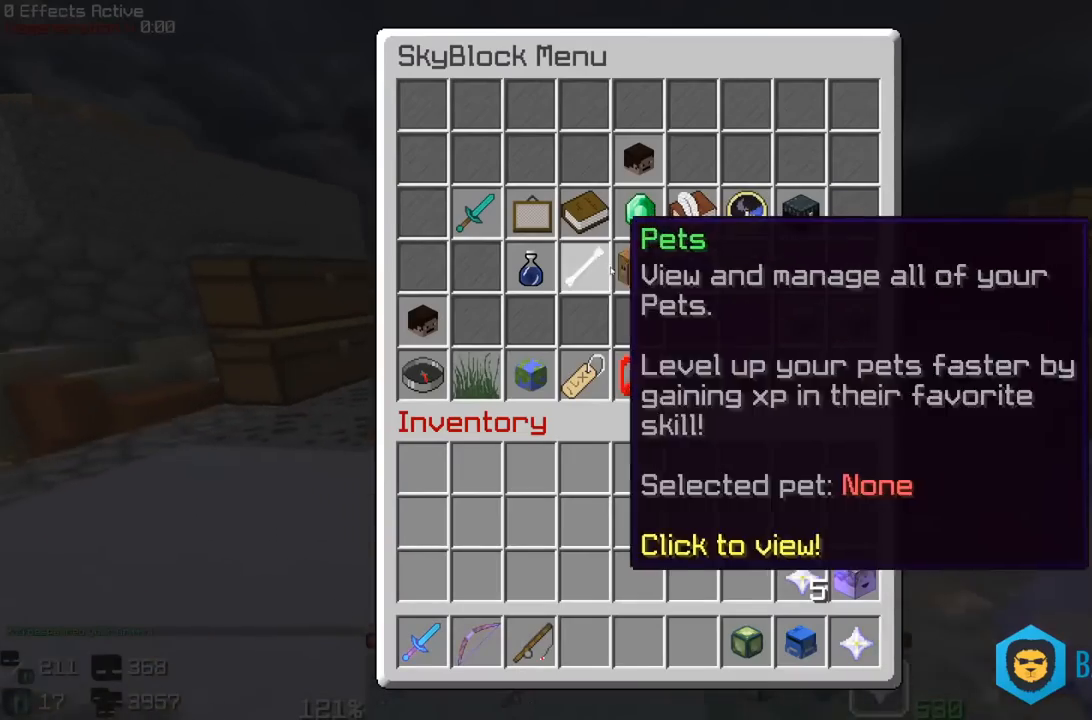
{"keys": [], "mouse": [], "events": []}